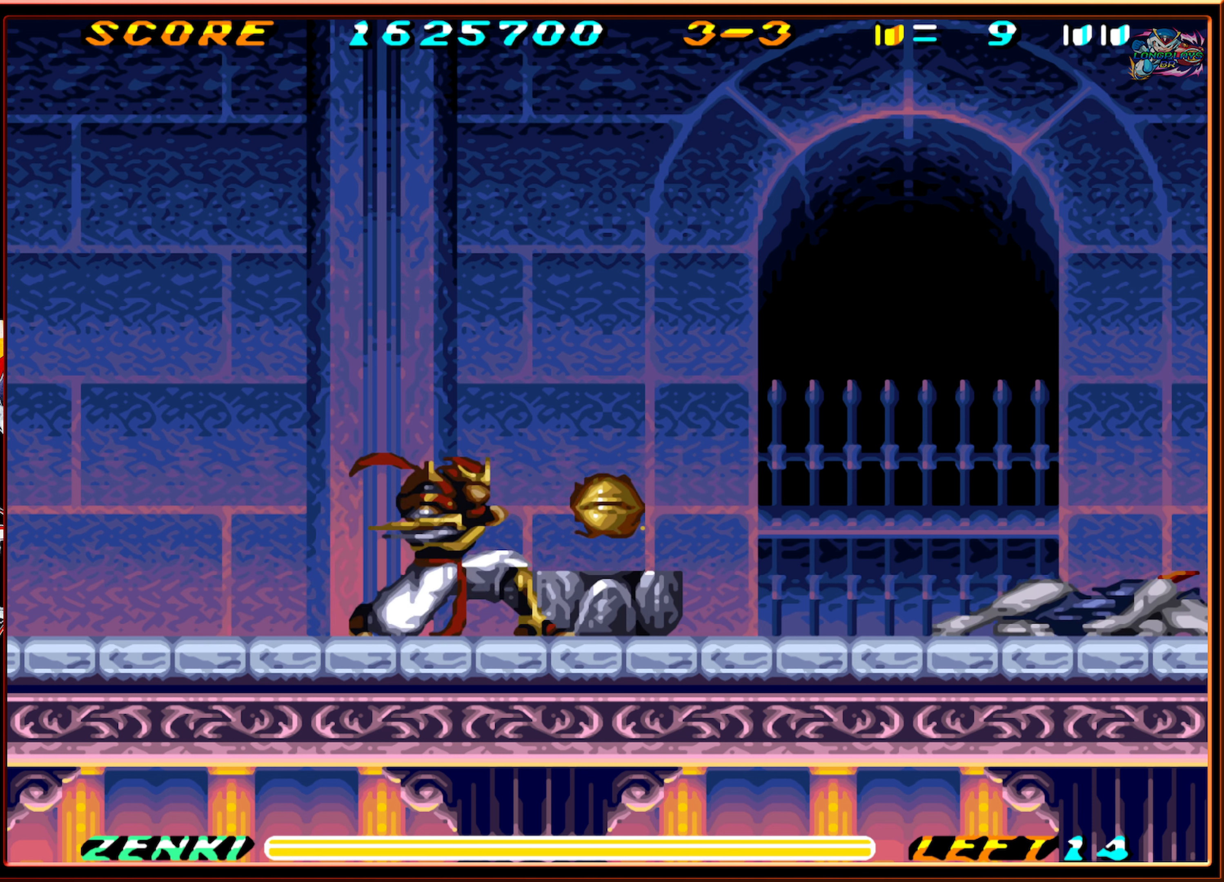
Gameplay with a controller (Nintendo layout); each line is a JSON object with the inputs held at the frame after it. "events" lists button and stick changes between this image and that frame as [ms after this image, input, new state], when the widget could be followed in between. Not read: L3 R3.
{"buttons": ["DPAD_RIGHT"], "events": [[17, "DPAD_DOWN", "up"], [184, "DPAD_RIGHT", "down"]]}
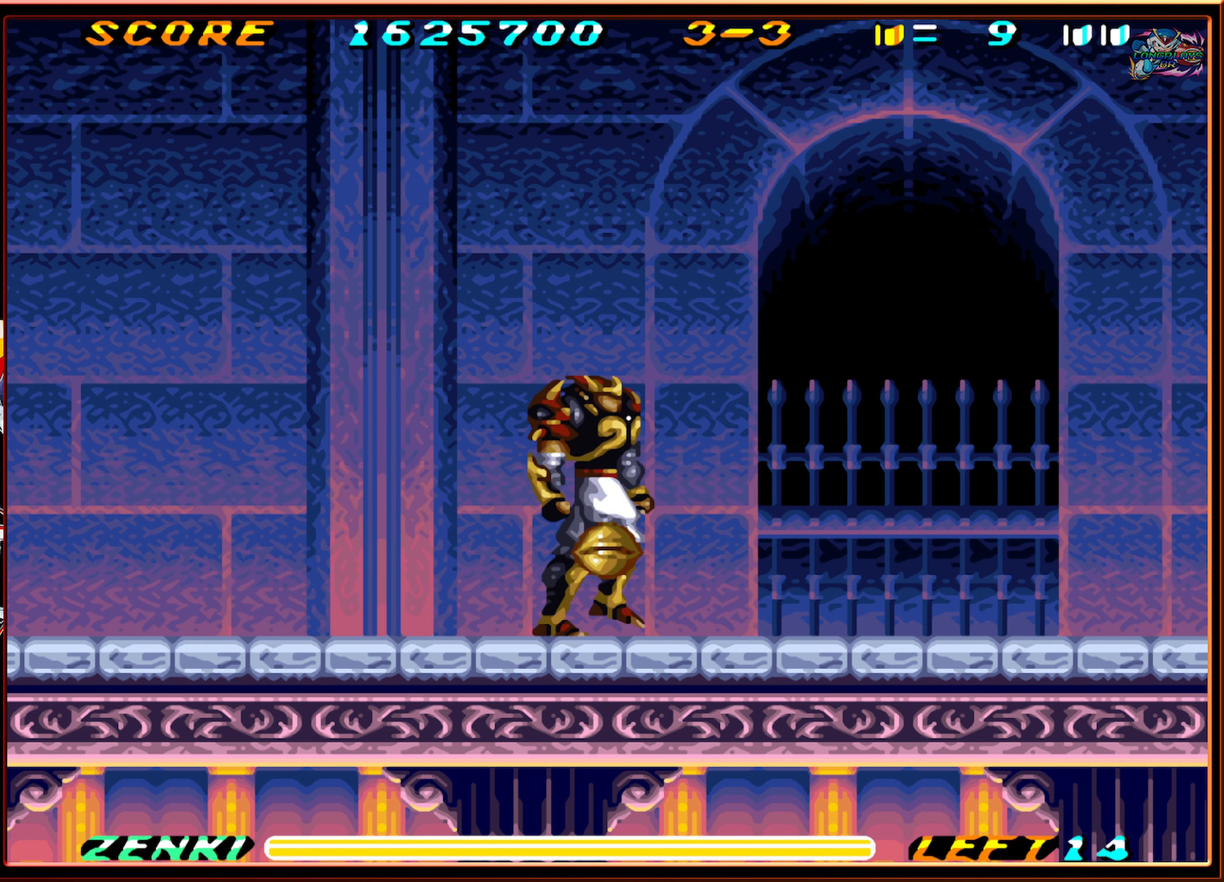
{"buttons": ["DPAD_LEFT"], "events": [[17, "DPAD_DOWN", "down"], [34, "DPAD_RIGHT", "up"], [334, "DPAD_DOWN", "up"], [334, "DPAD_LEFT", "down"]]}
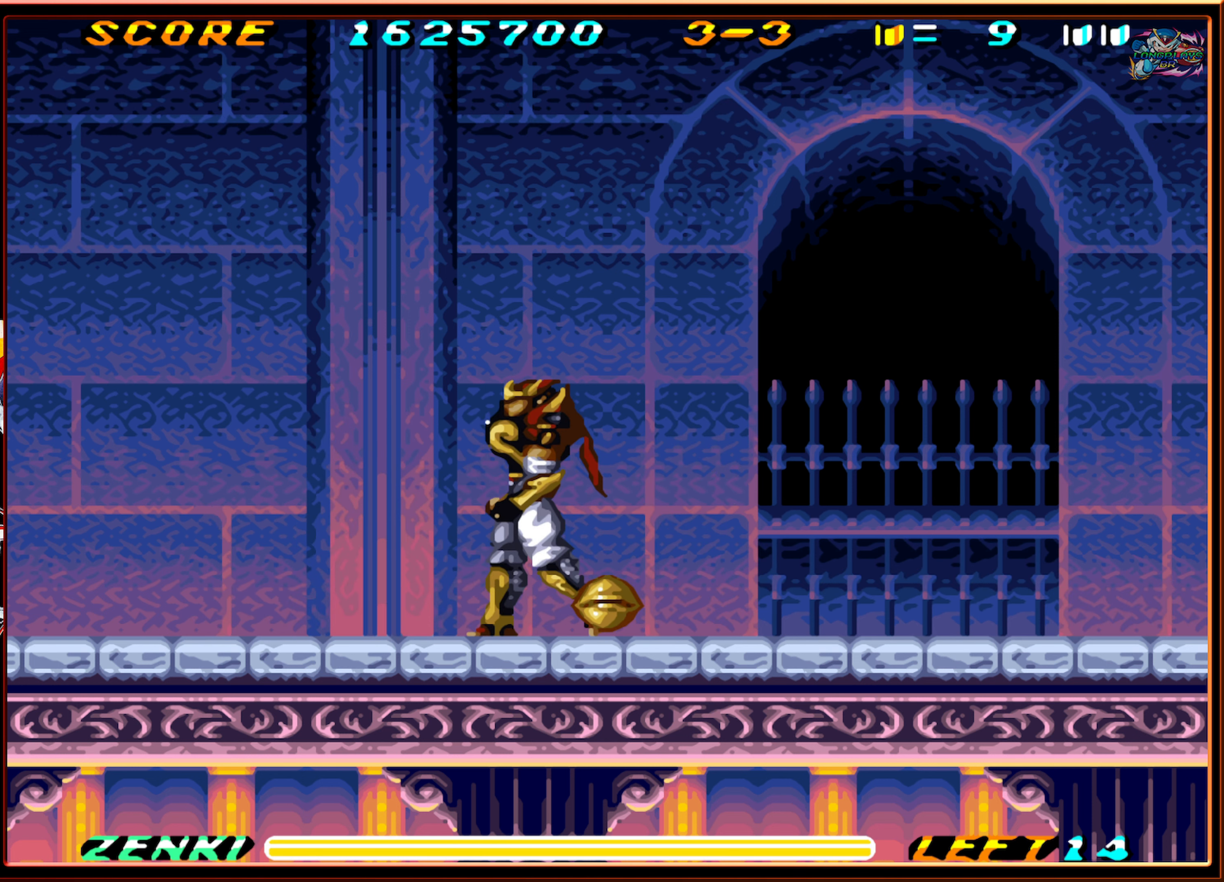
{"buttons": ["DPAD_UP"], "events": [[150, "DPAD_LEFT", "up"], [150, "DPAD_UP", "down"], [167, "DPAD_UP", "up"], [200, "DPAD_RIGHT", "down"], [284, "DPAD_UP", "down"], [317, "DPAD_RIGHT", "up"], [367, "Y", "down"], [467, "Y", "up"]]}
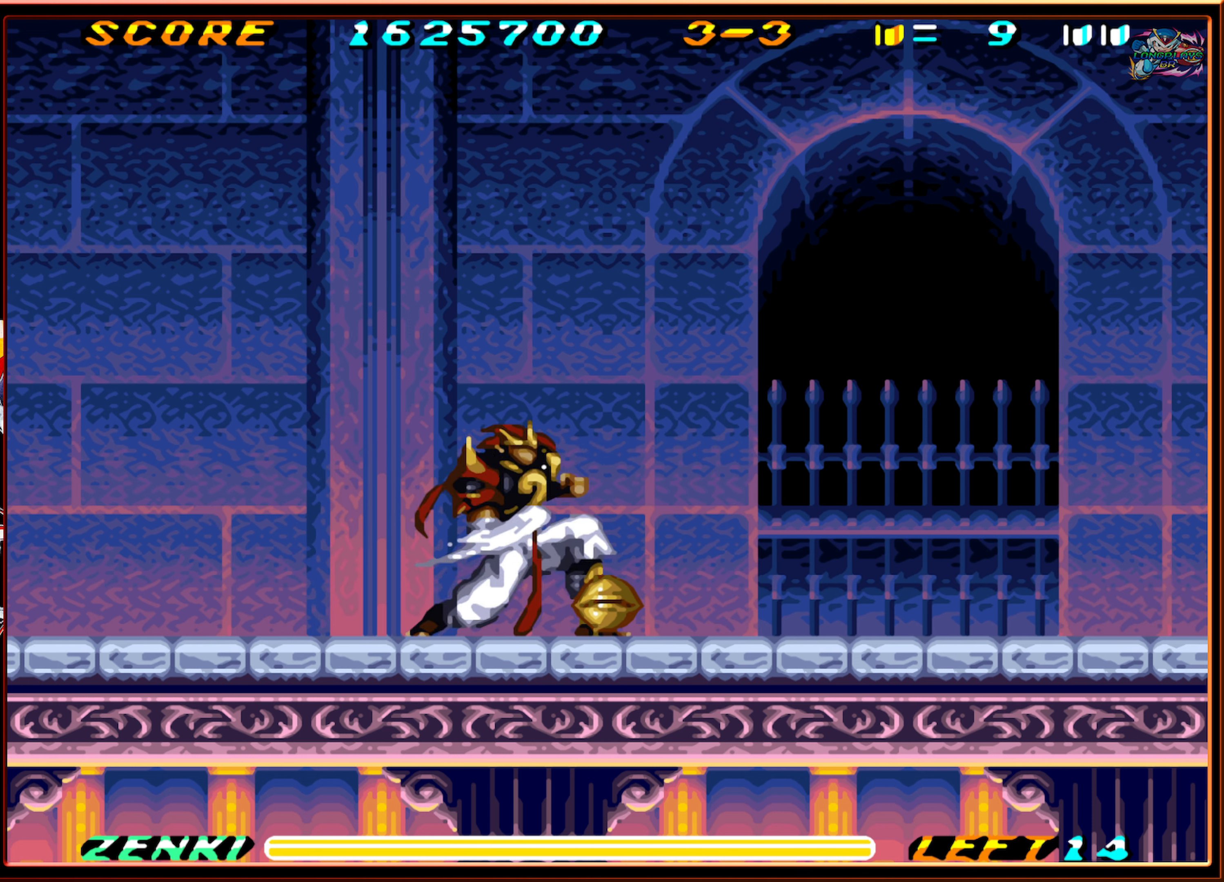
{"buttons": ["DPAD_UP"], "events": [[34, "Y", "down"], [117, "Y", "up"], [184, "Y", "down"], [250, "Y", "up"], [333, "Y", "down"], [416, "Y", "up"]]}
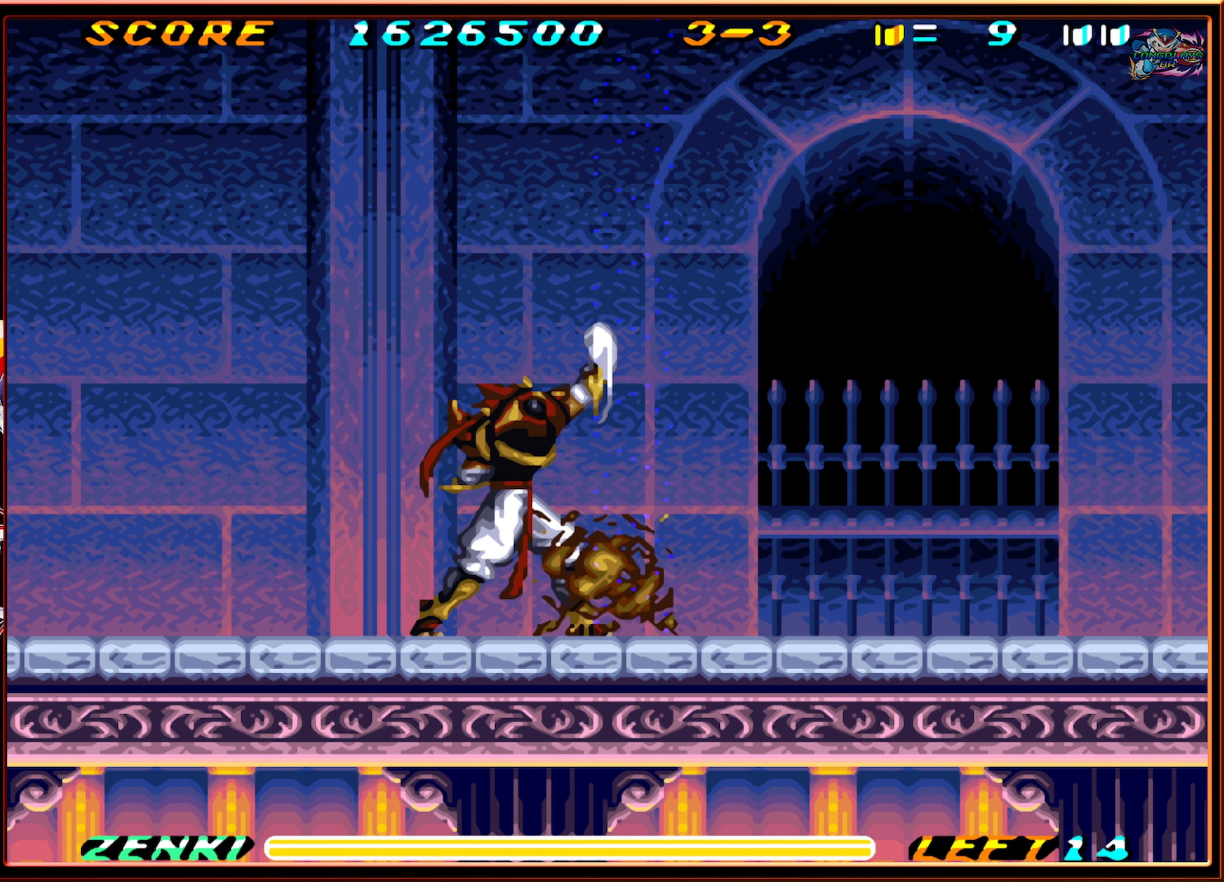
{"buttons": ["DPAD_RIGHT"], "events": [[66, "DPAD_UP", "up"], [150, "DPAD_RIGHT", "down"]]}
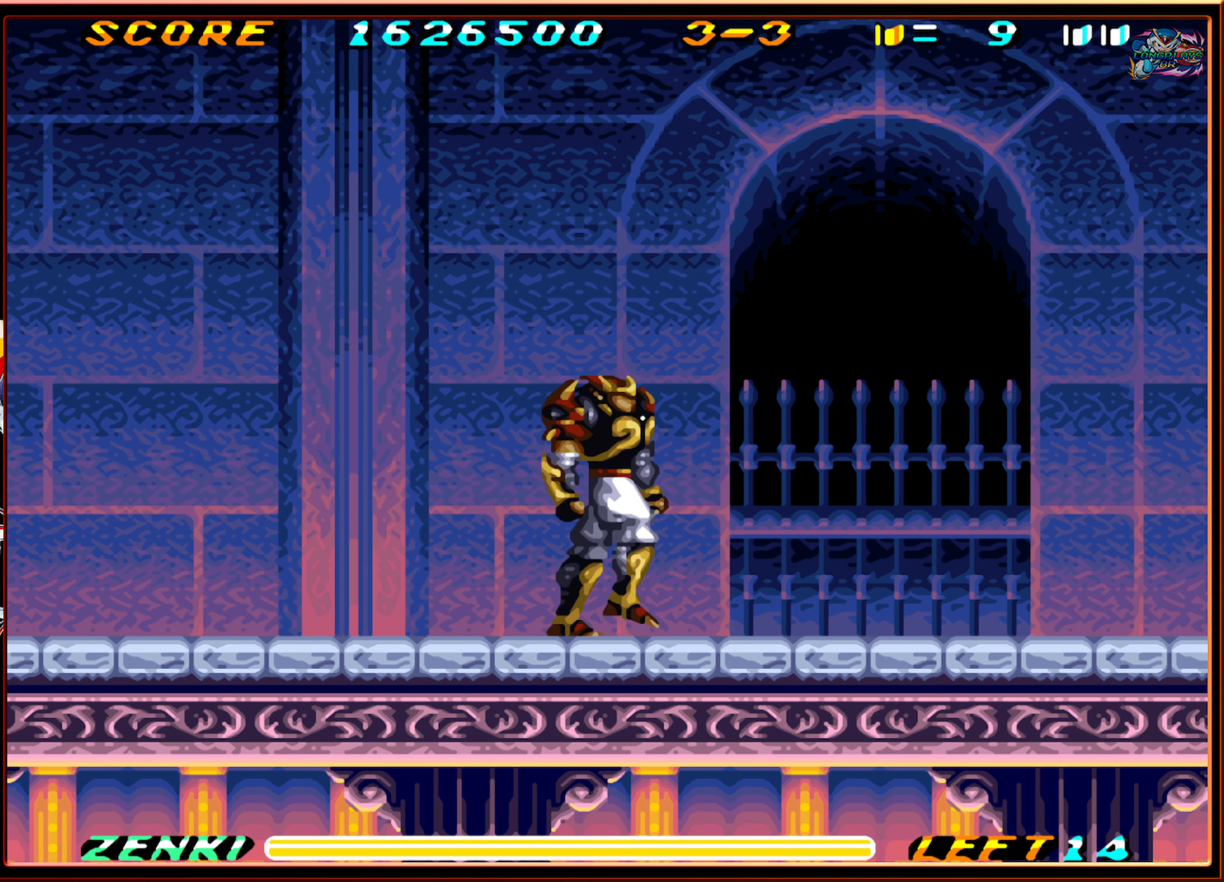
{"buttons": ["DPAD_RIGHT"], "events": []}
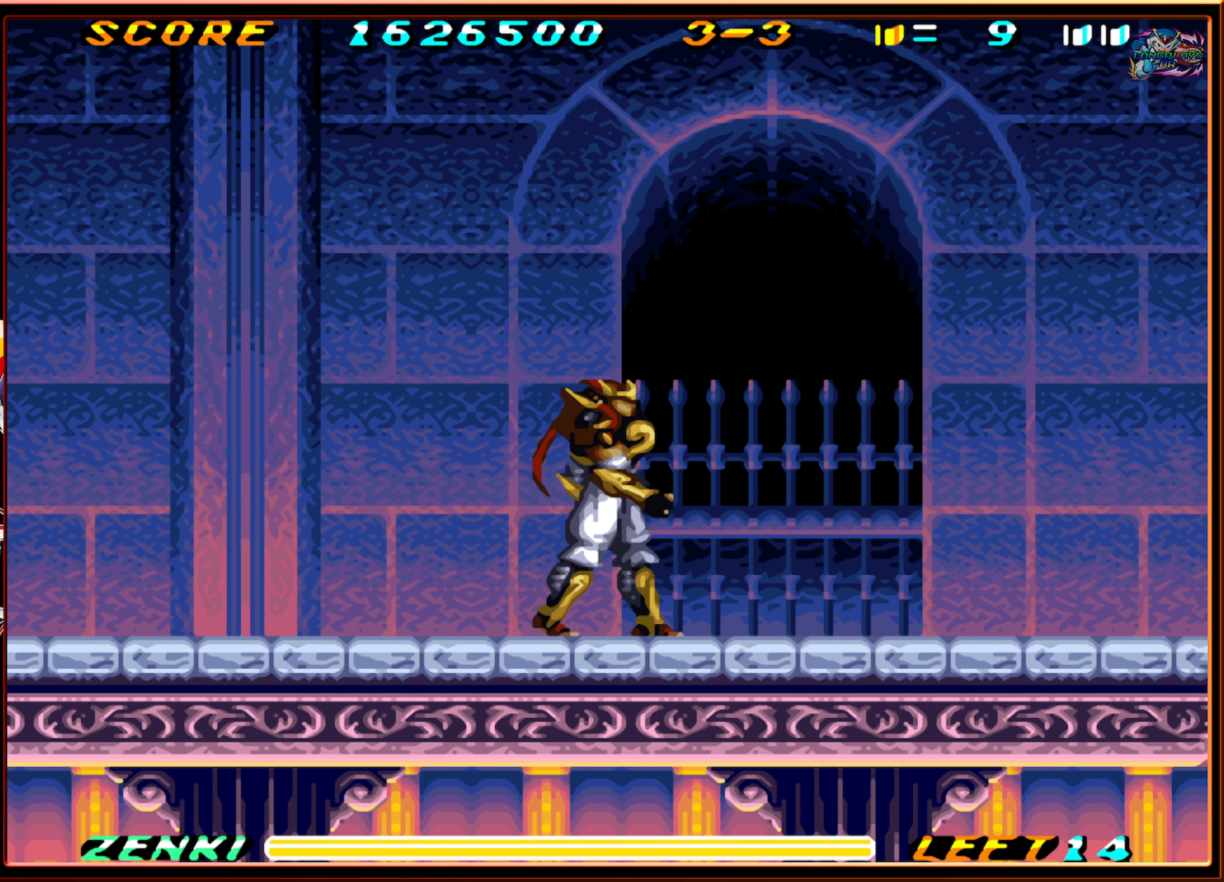
{"buttons": ["DPAD_RIGHT"], "events": []}
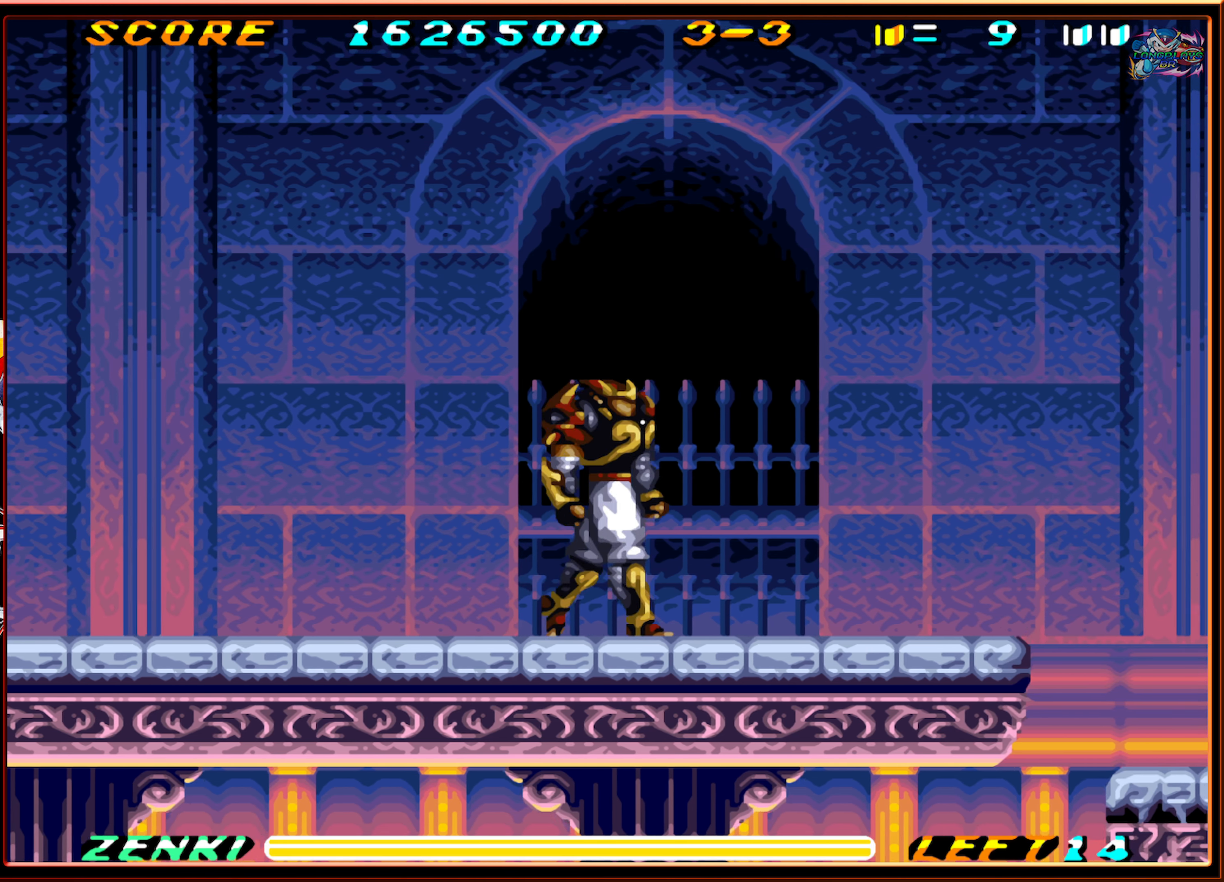
{"buttons": ["DPAD_RIGHT"], "events": []}
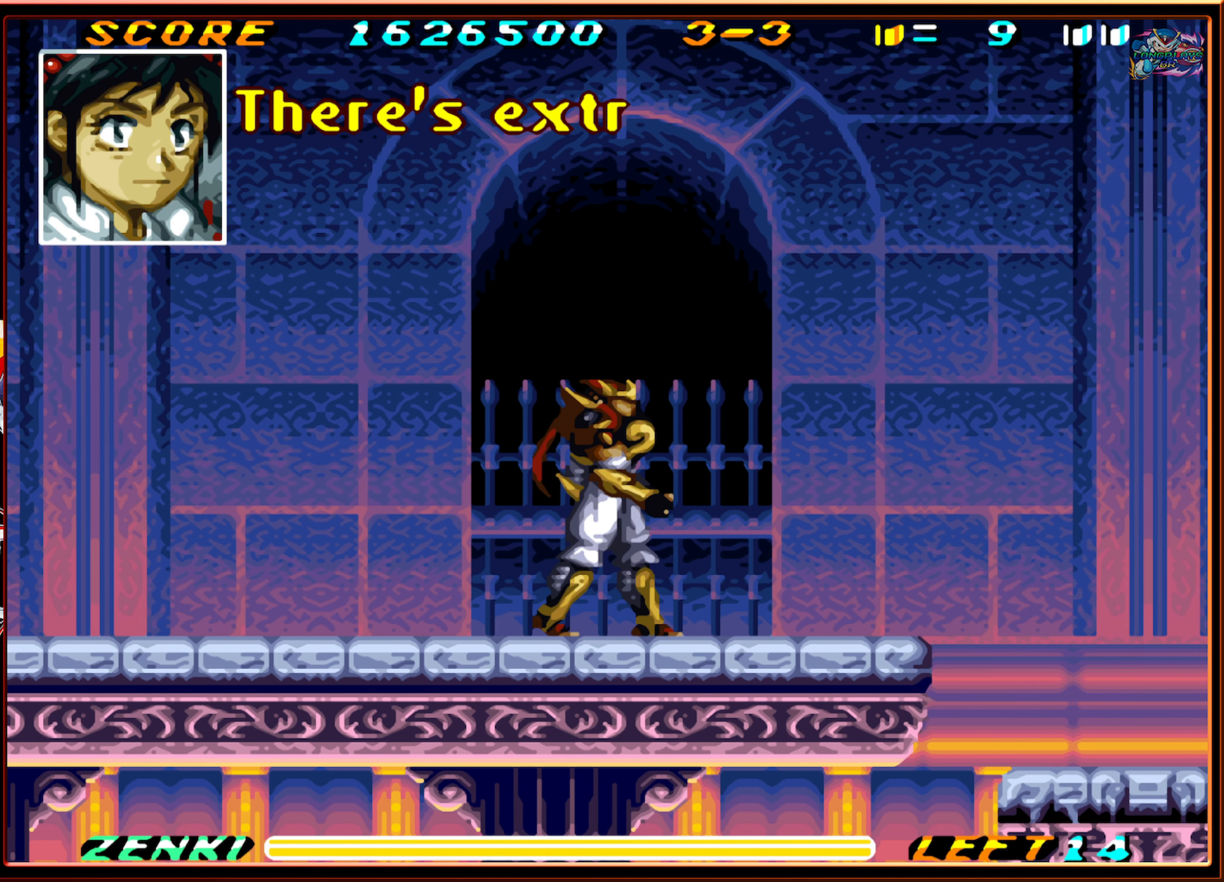
{"buttons": [], "events": [[250, "DPAD_RIGHT", "up"]]}
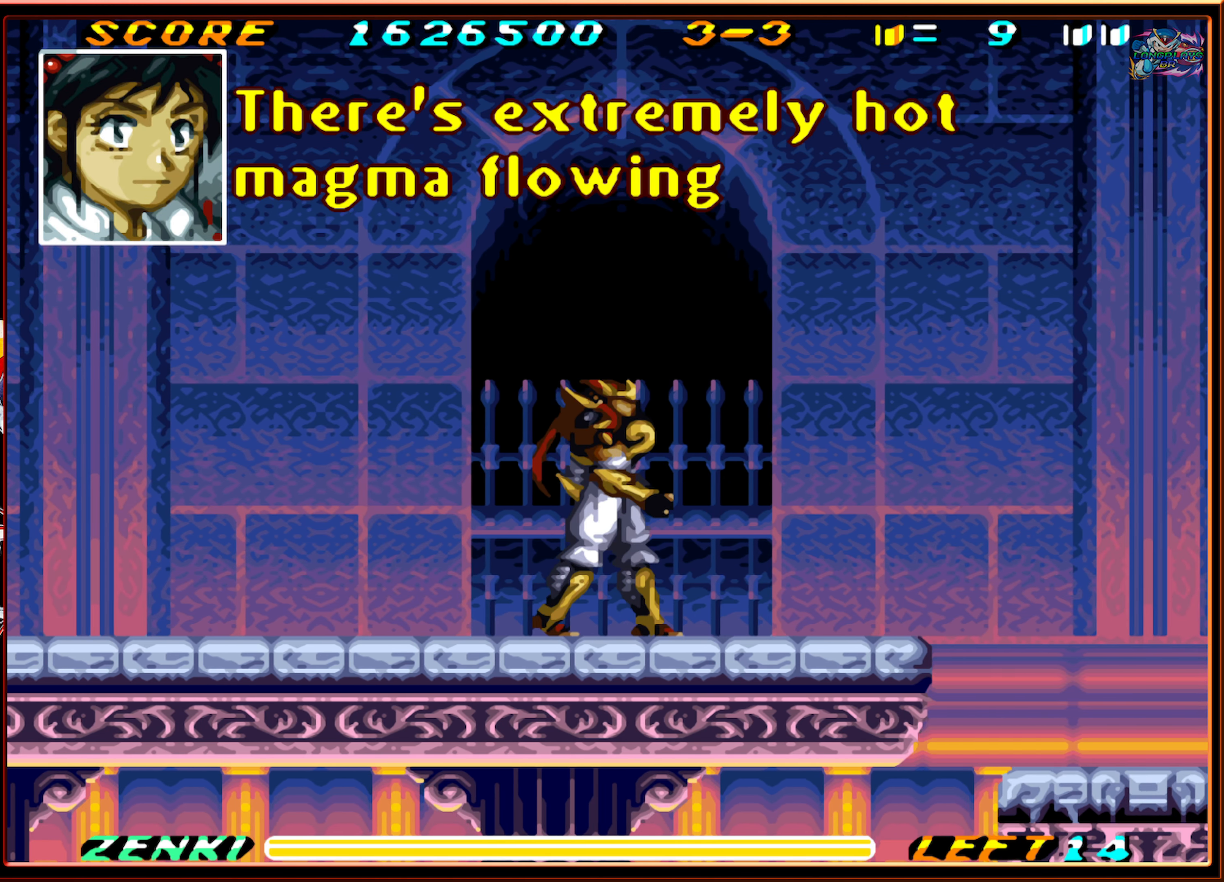
{"buttons": [], "events": [[50, "A", "down"], [150, "A", "up"]]}
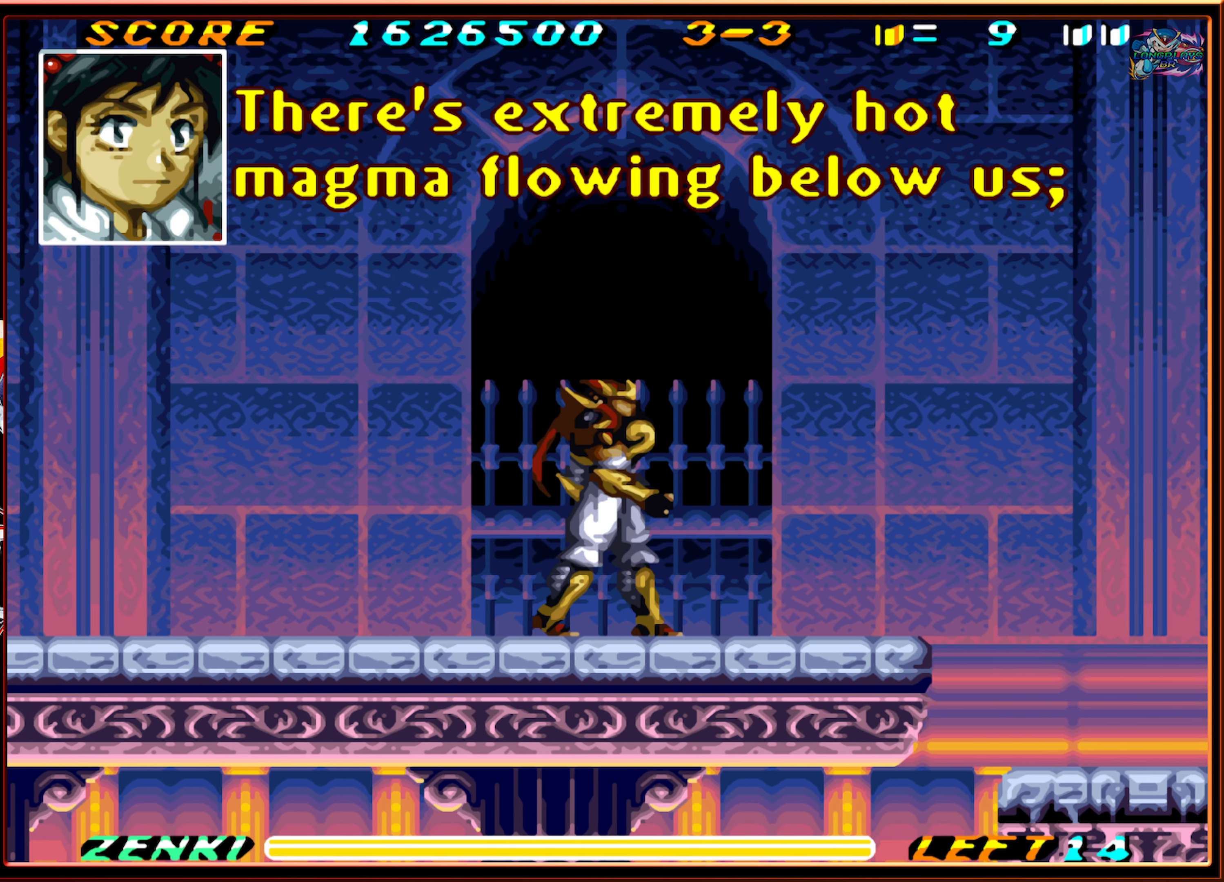
{"buttons": ["DPAD_RIGHT"], "events": [[100, "A", "down"], [200, "A", "up"], [416, "DPAD_RIGHT", "down"]]}
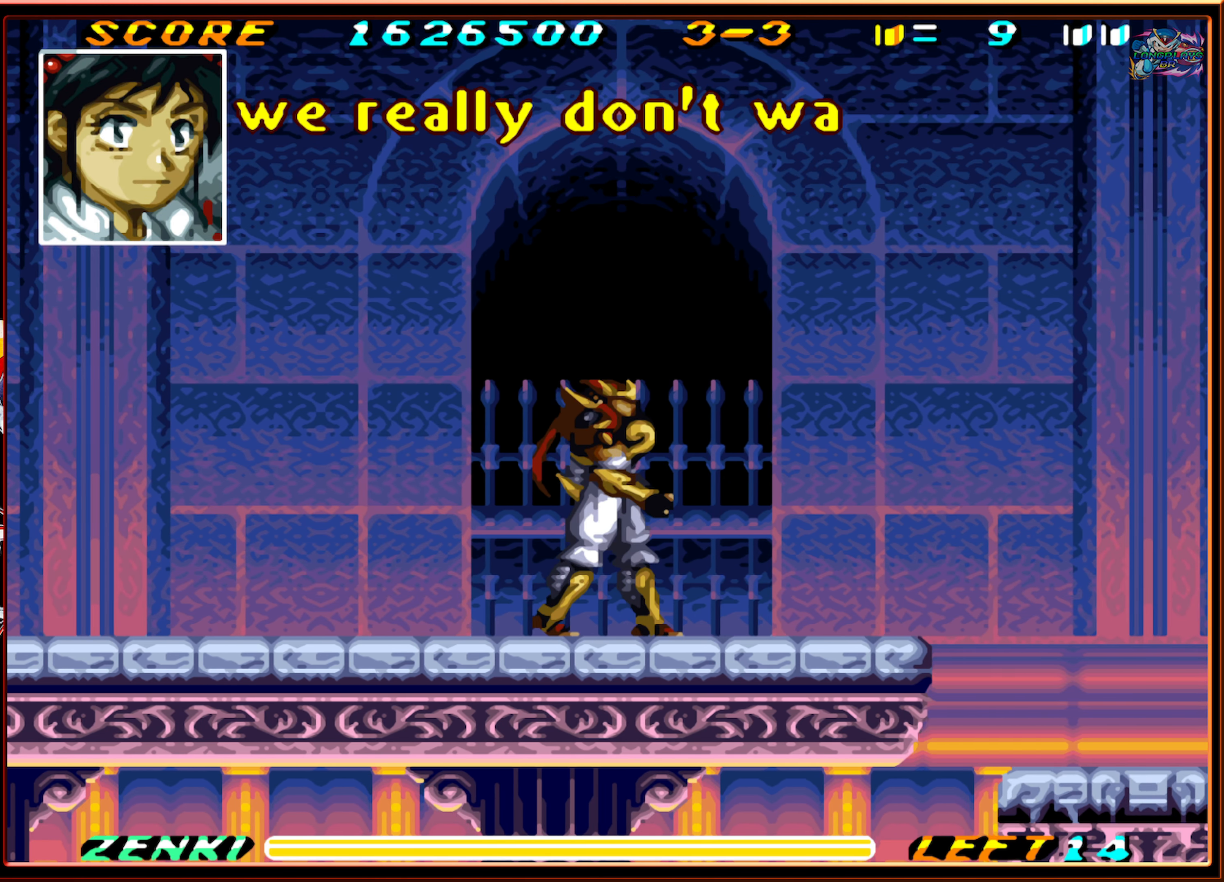
{"buttons": ["A"], "events": [[200, "DPAD_RIGHT", "up"], [400, "A", "down"]]}
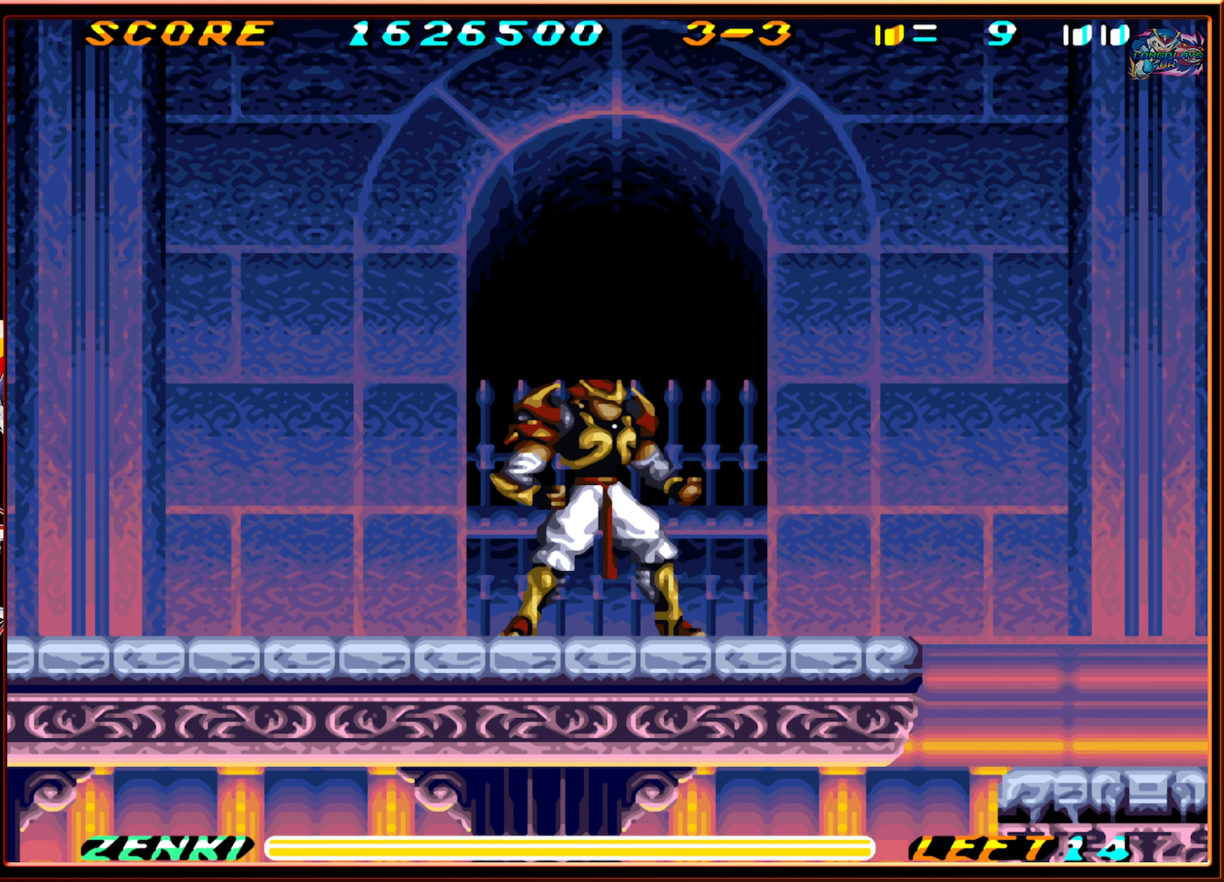
{"buttons": ["DPAD_RIGHT"], "events": [[50, "A", "up"], [483, "DPAD_RIGHT", "down"]]}
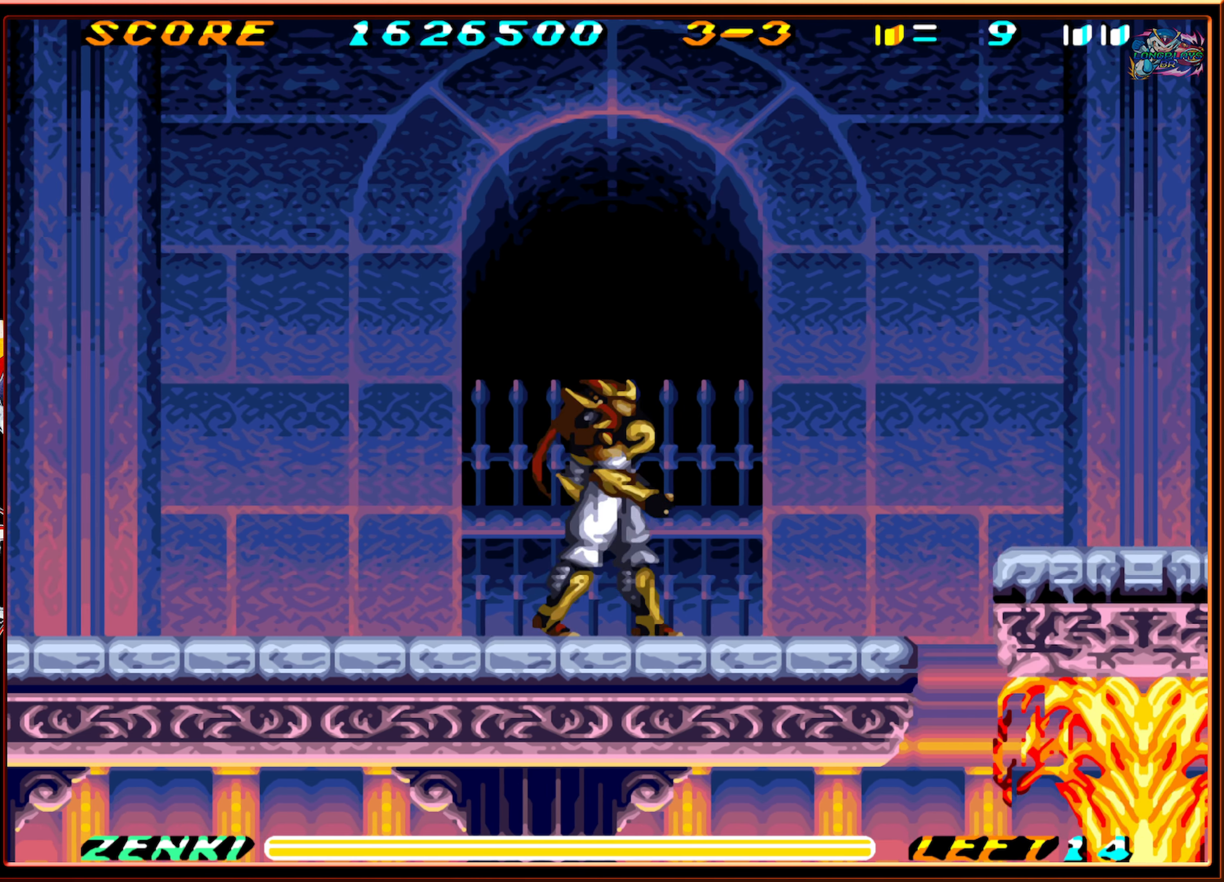
{"buttons": ["DPAD_RIGHT"], "events": []}
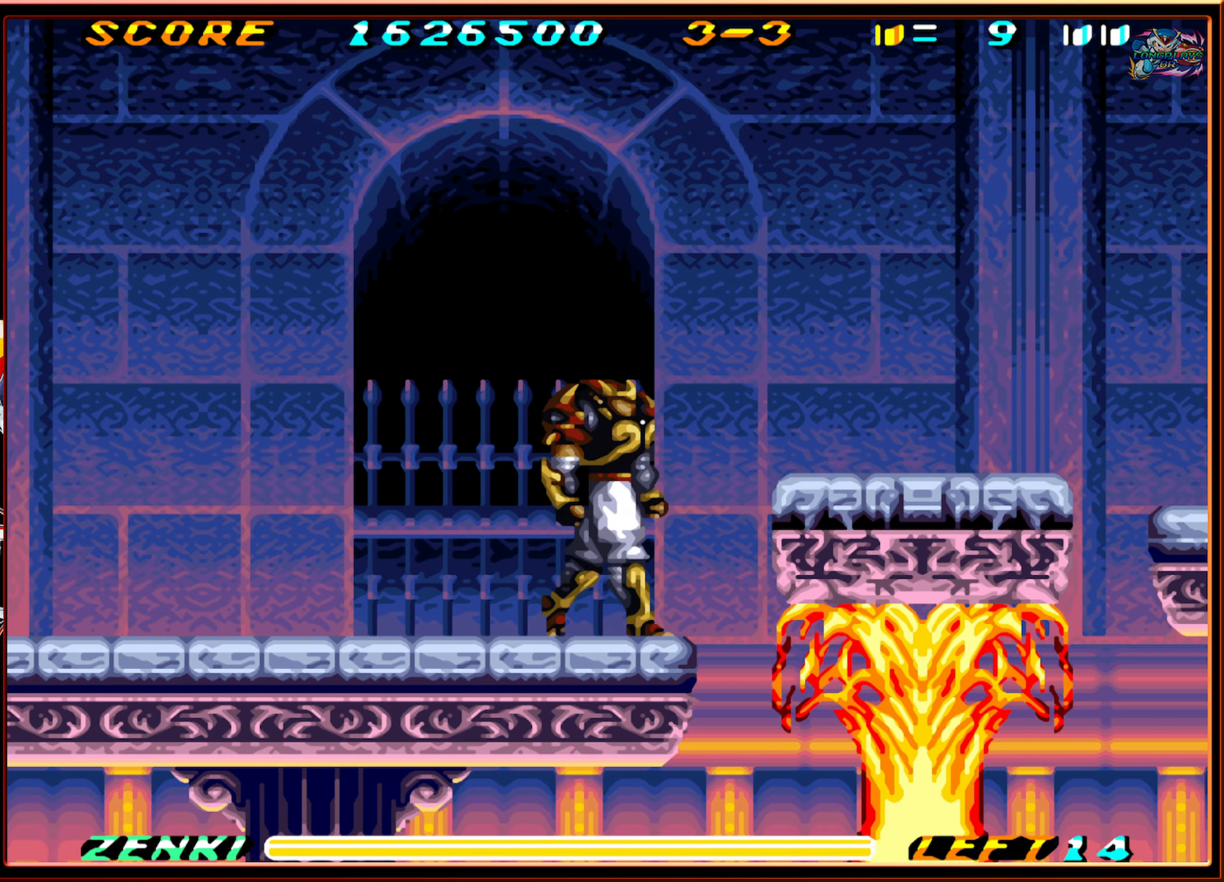
{"buttons": ["DPAD_RIGHT"], "events": [[17, "DPAD_RIGHT", "up"], [167, "DPAD_RIGHT", "down"], [250, "B", "down"], [417, "B", "up"]]}
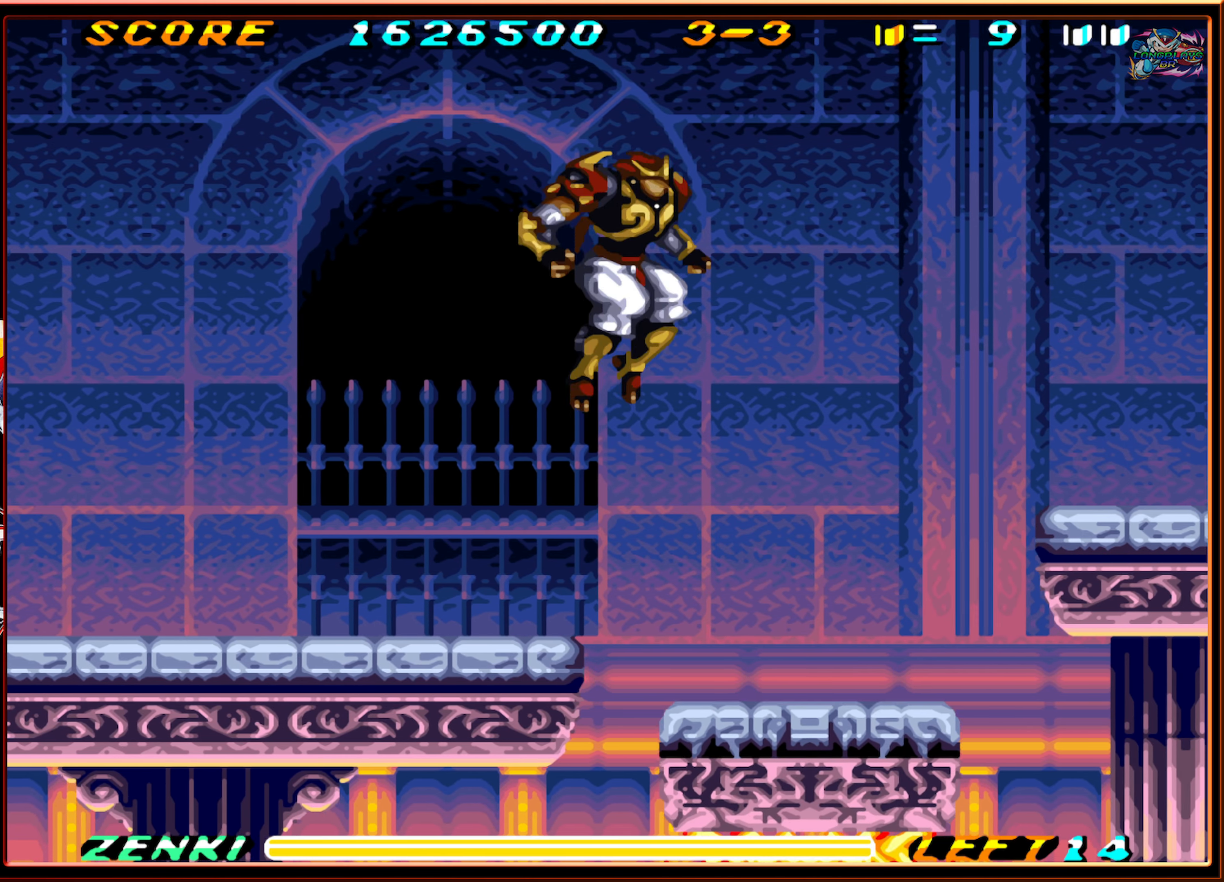
{"buttons": ["DPAD_RIGHT"], "events": []}
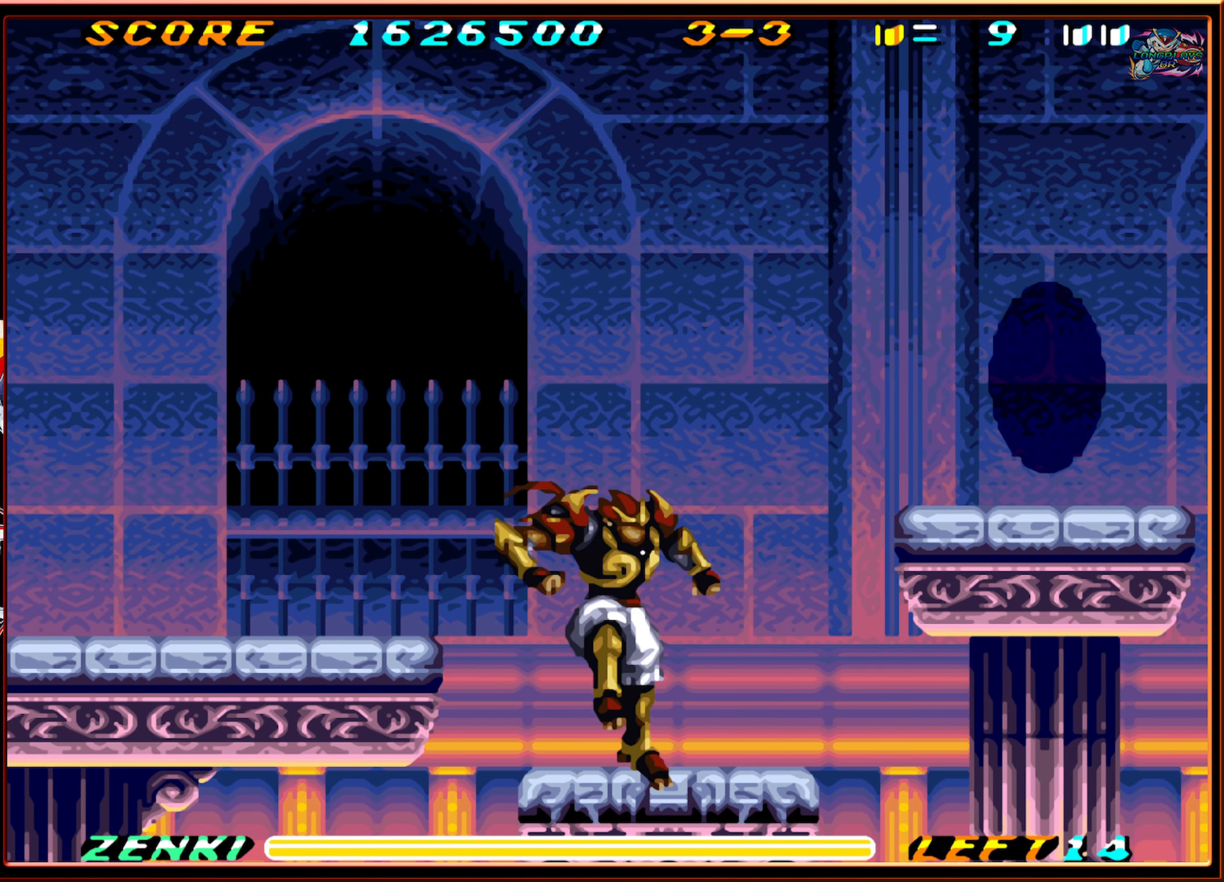
{"buttons": ["Y"], "events": [[433, "DPAD_RIGHT", "up"], [450, "Y", "down"]]}
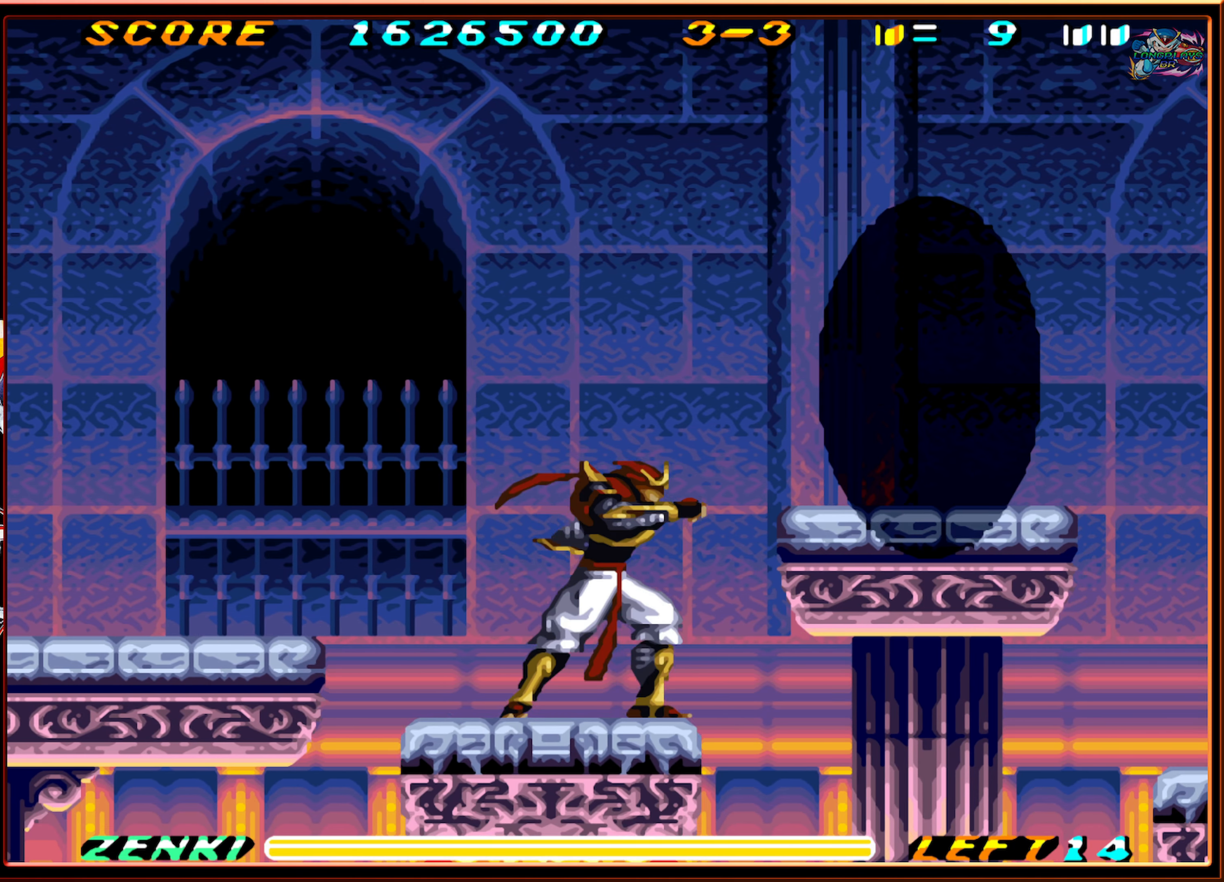
{"buttons": ["Y"], "events": []}
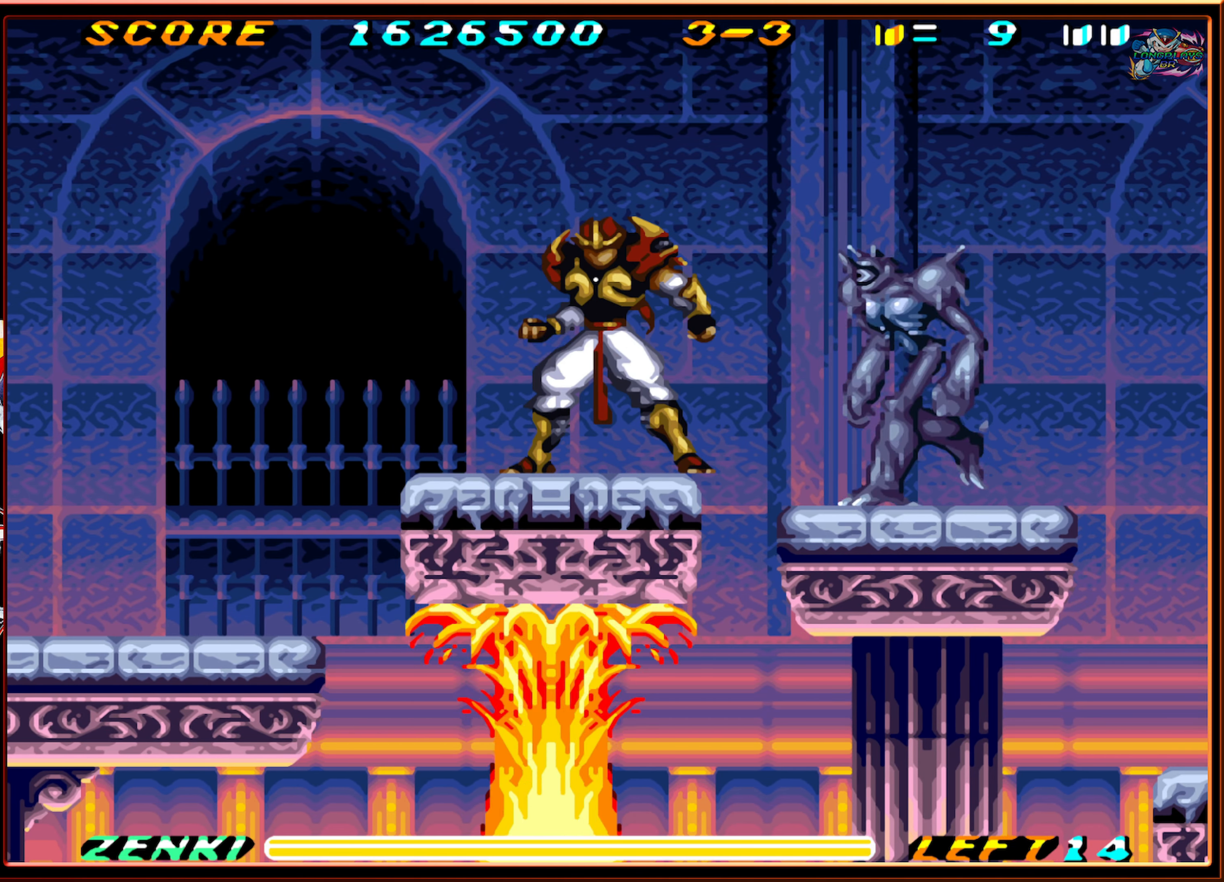
{"buttons": ["Y"], "events": [[417, "Y", "up"], [483, "Y", "down"]]}
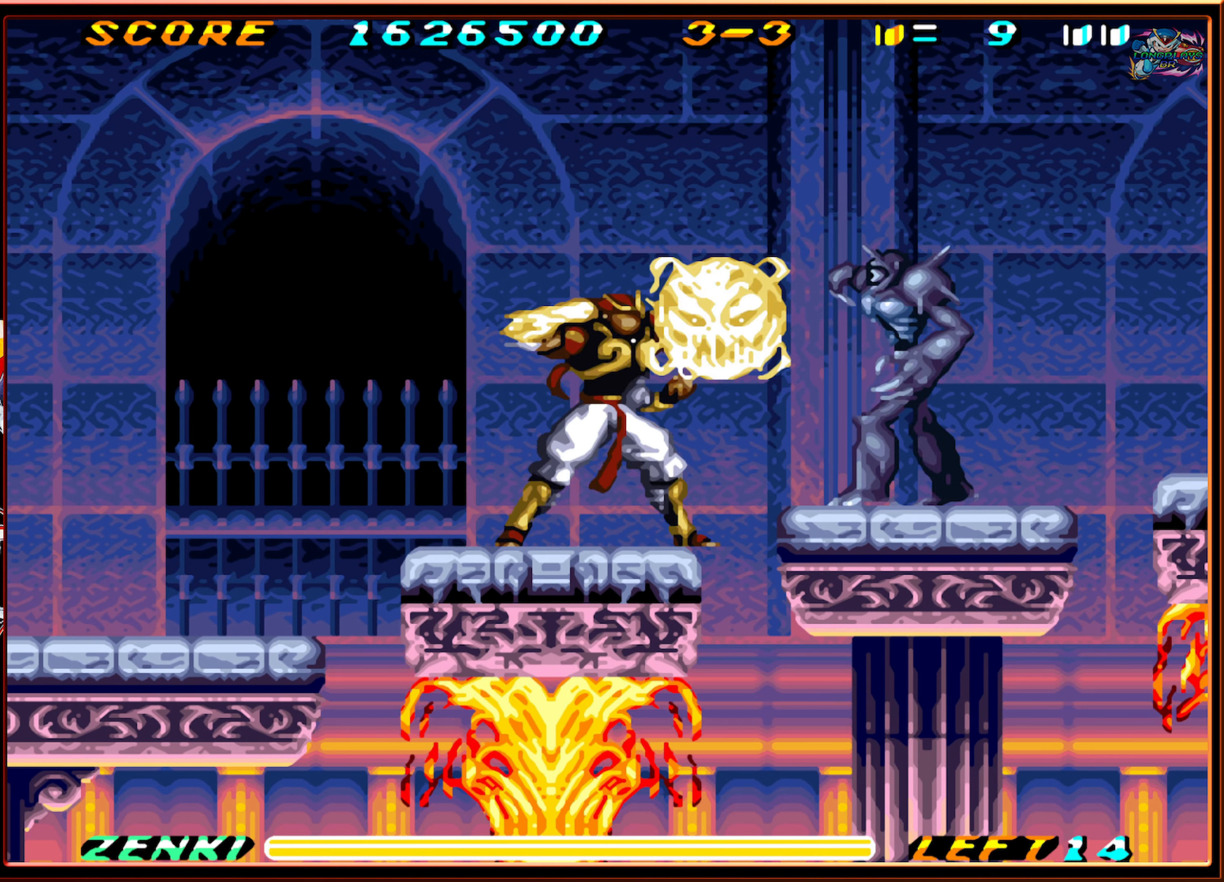
{"buttons": ["Y"], "events": []}
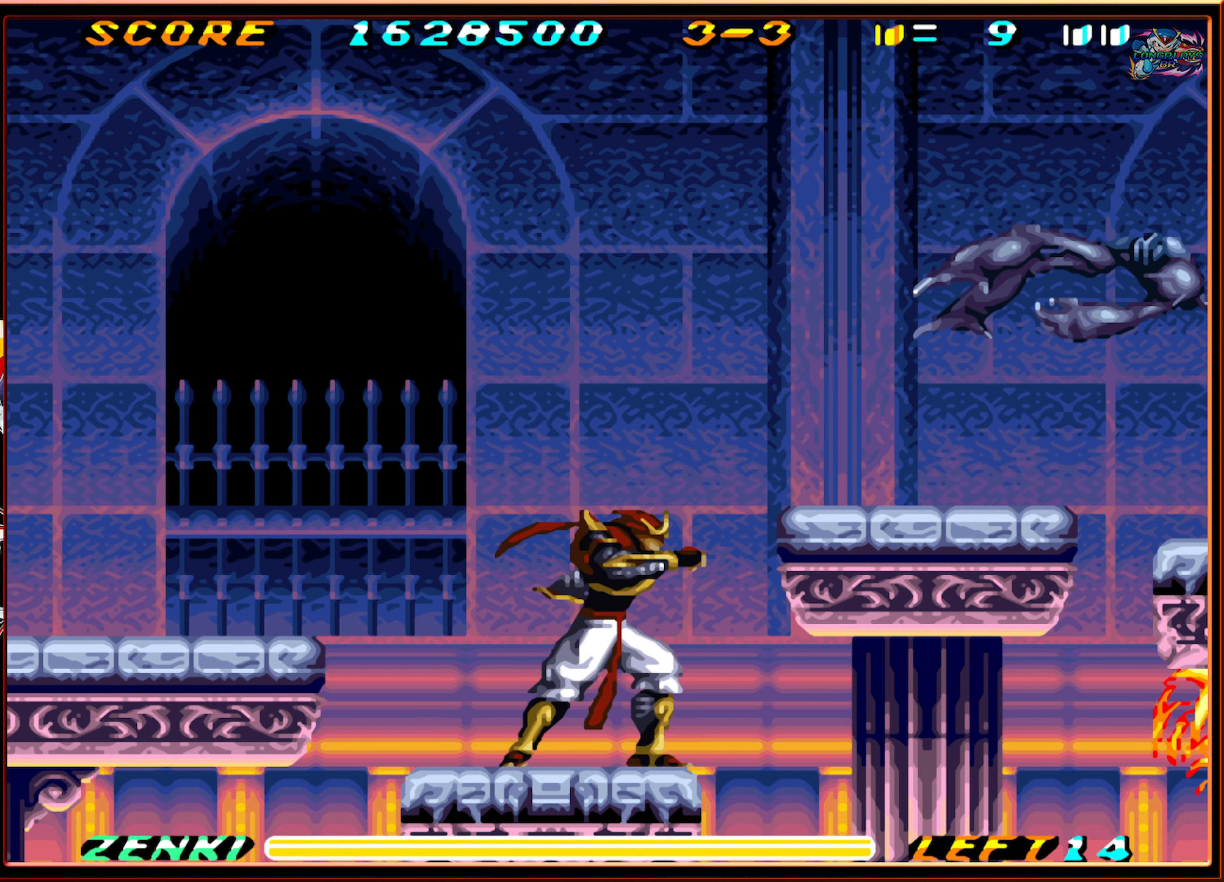
{"buttons": [], "events": [[217, "Y", "up"]]}
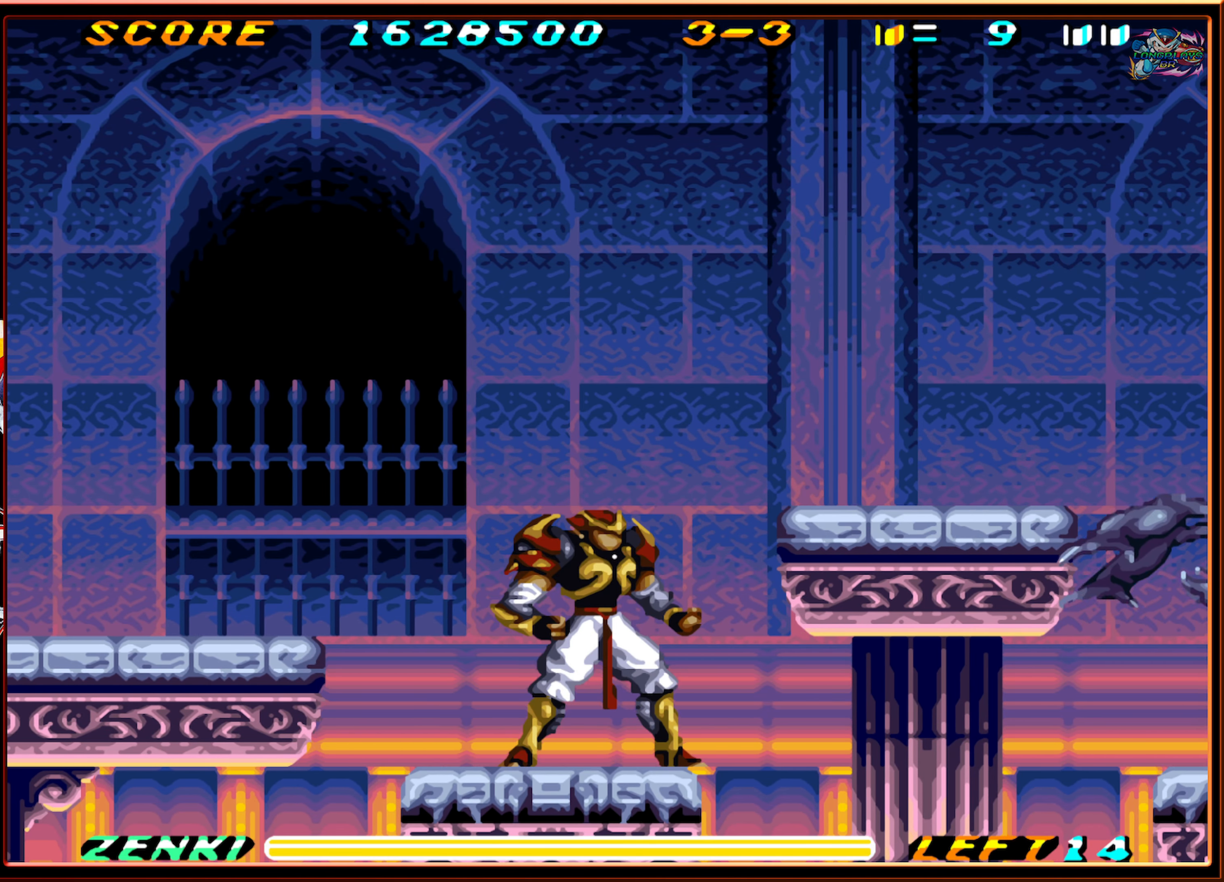
{"buttons": [], "events": []}
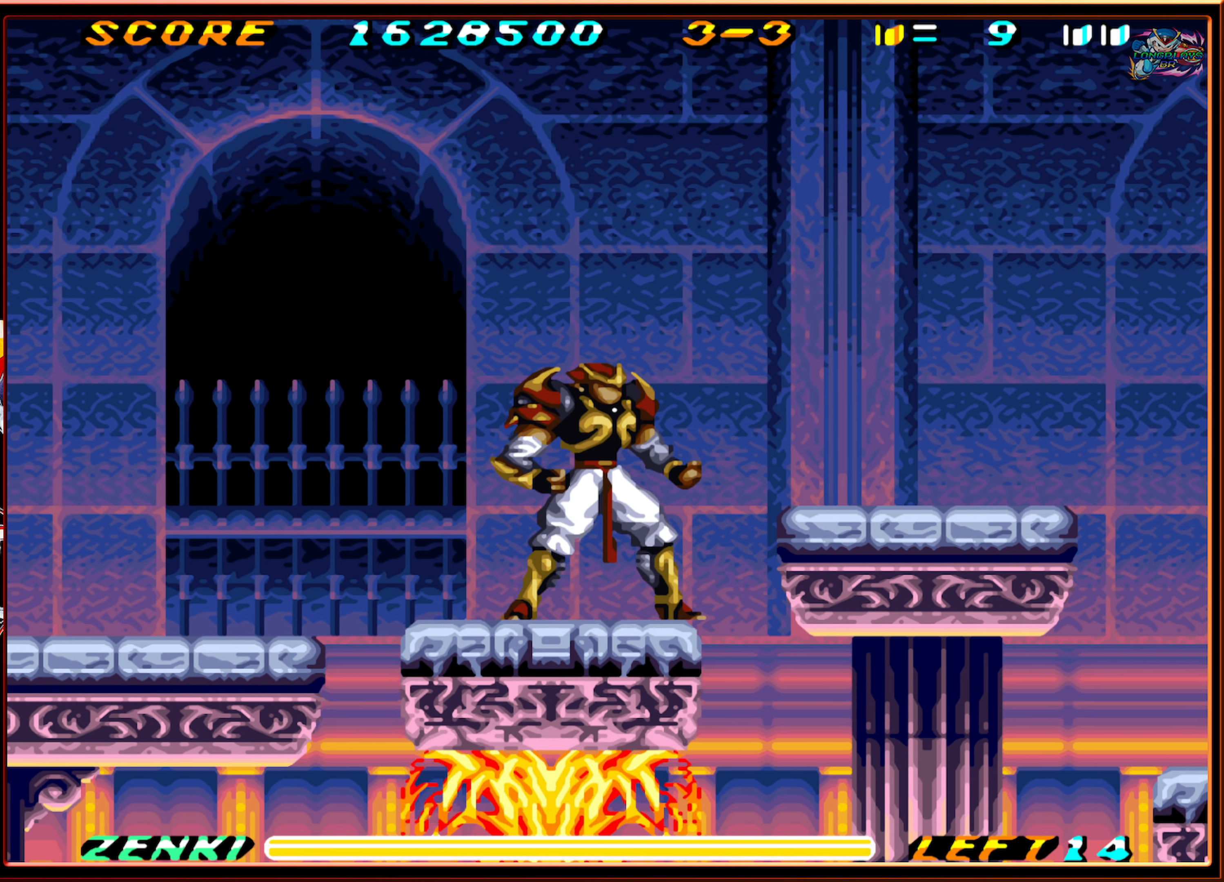
{"buttons": ["B", "DPAD_RIGHT"], "events": [[167, "DPAD_RIGHT", "down"], [317, "B", "down"]]}
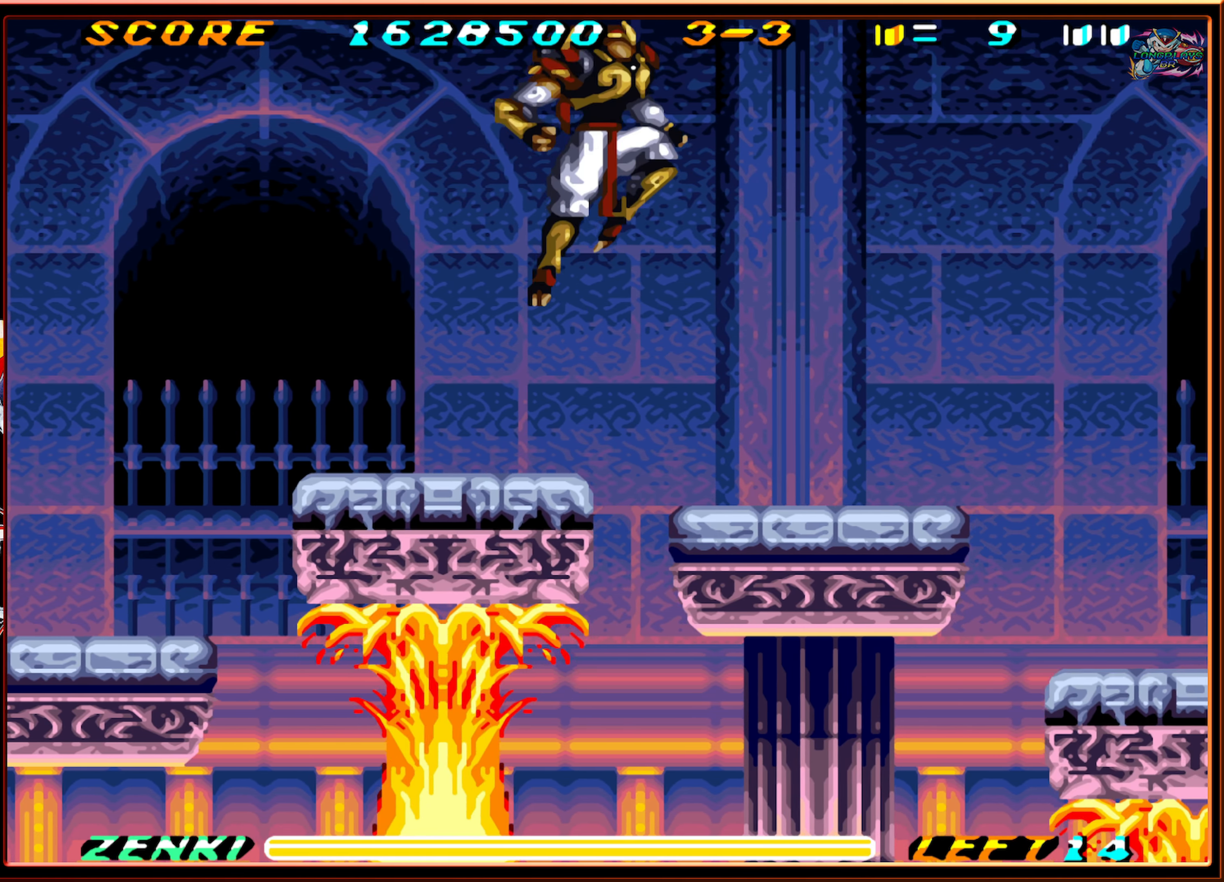
{"buttons": ["DPAD_RIGHT"], "events": [[200, "B", "up"]]}
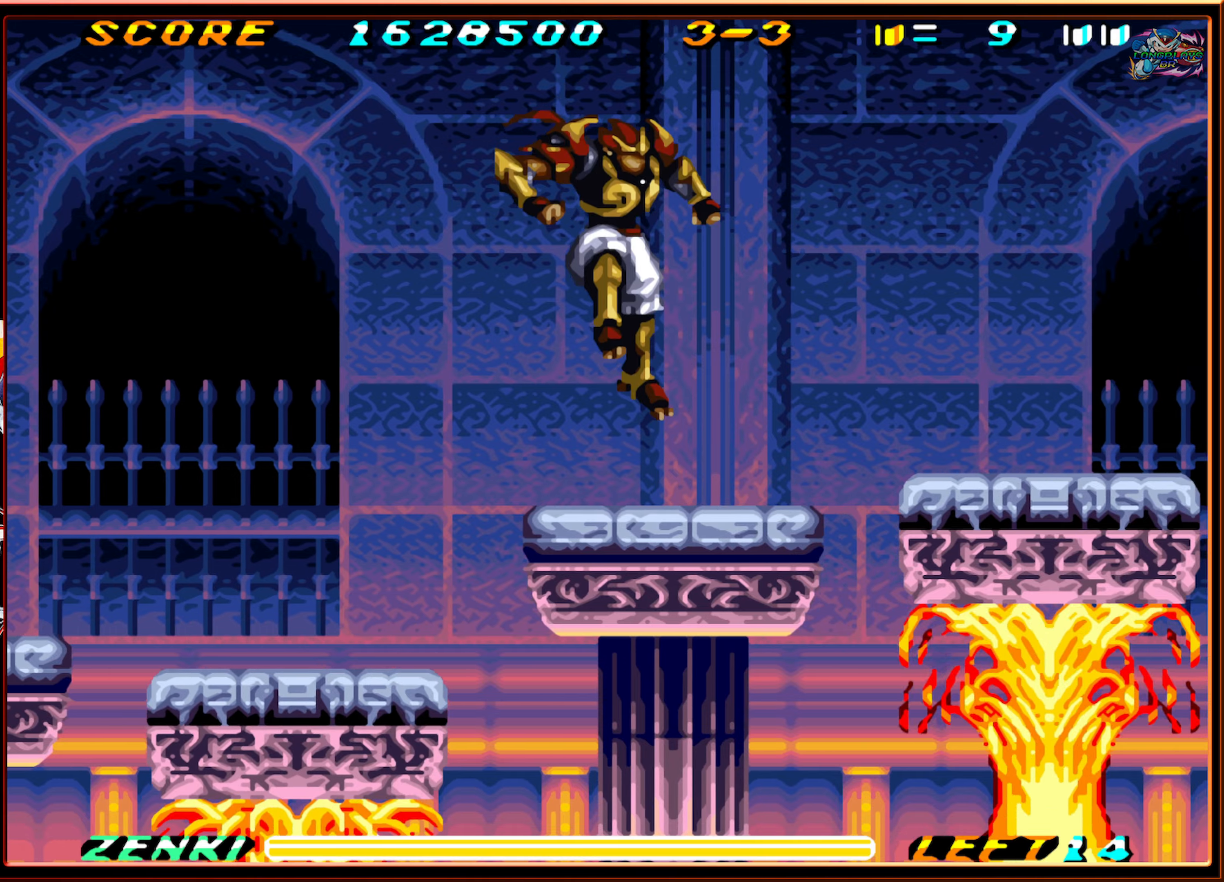
{"buttons": ["DPAD_RIGHT"], "events": []}
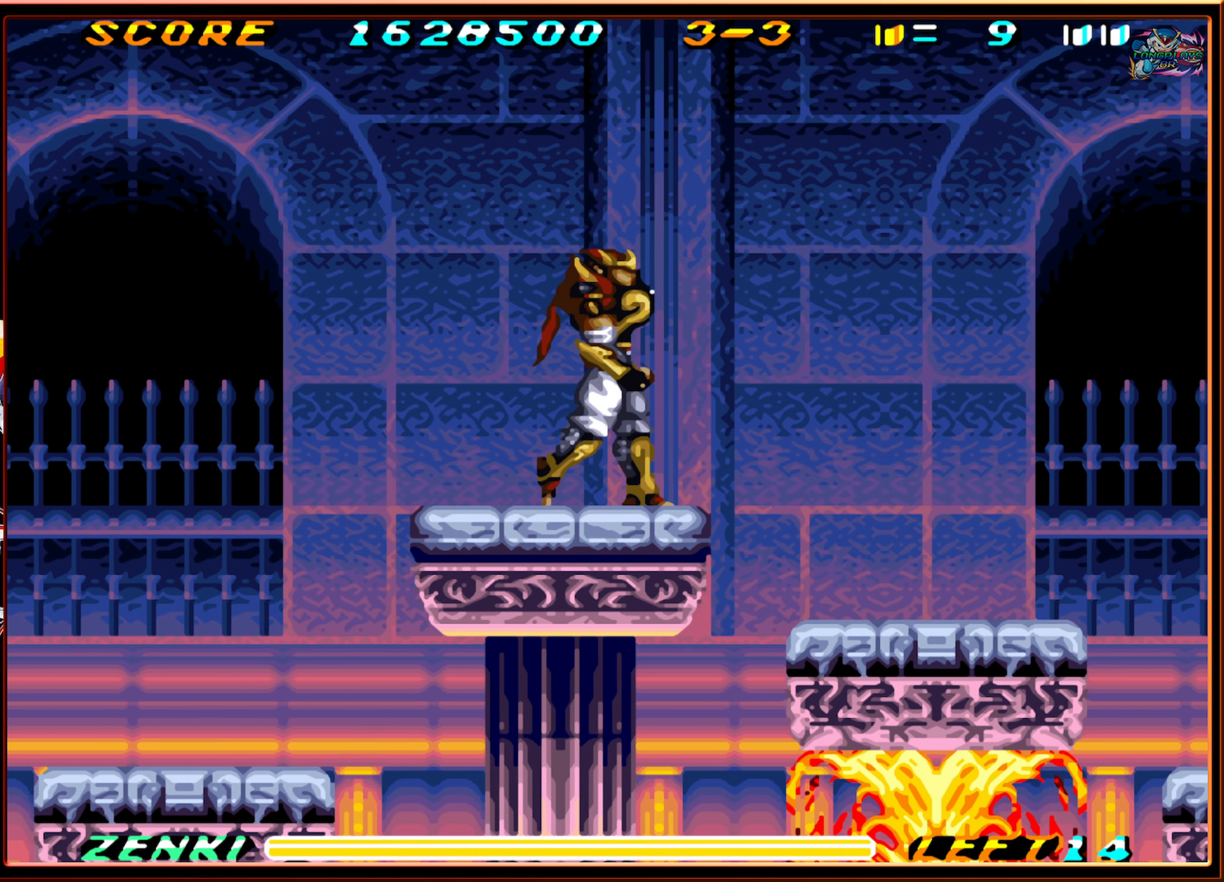
{"buttons": [], "events": [[67, "DPAD_RIGHT", "up"]]}
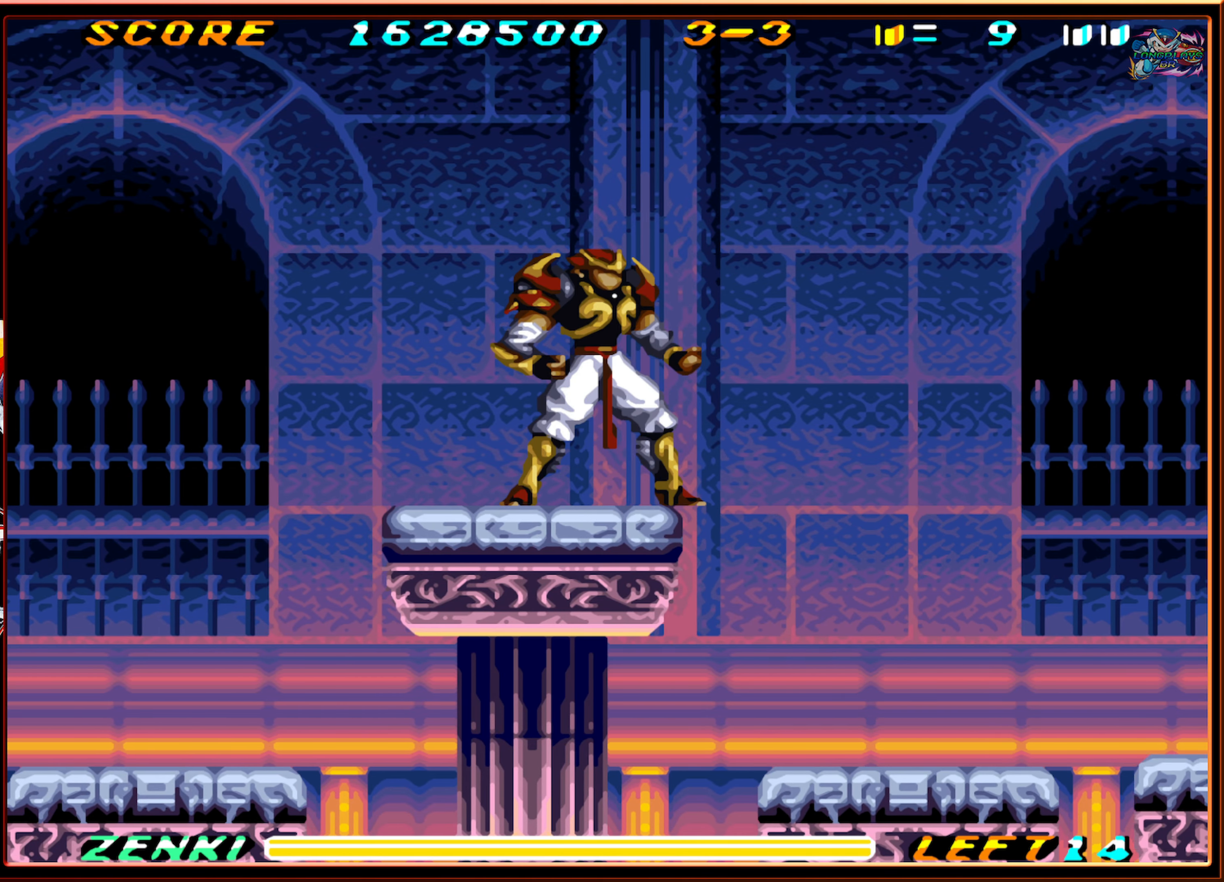
{"buttons": [], "events": []}
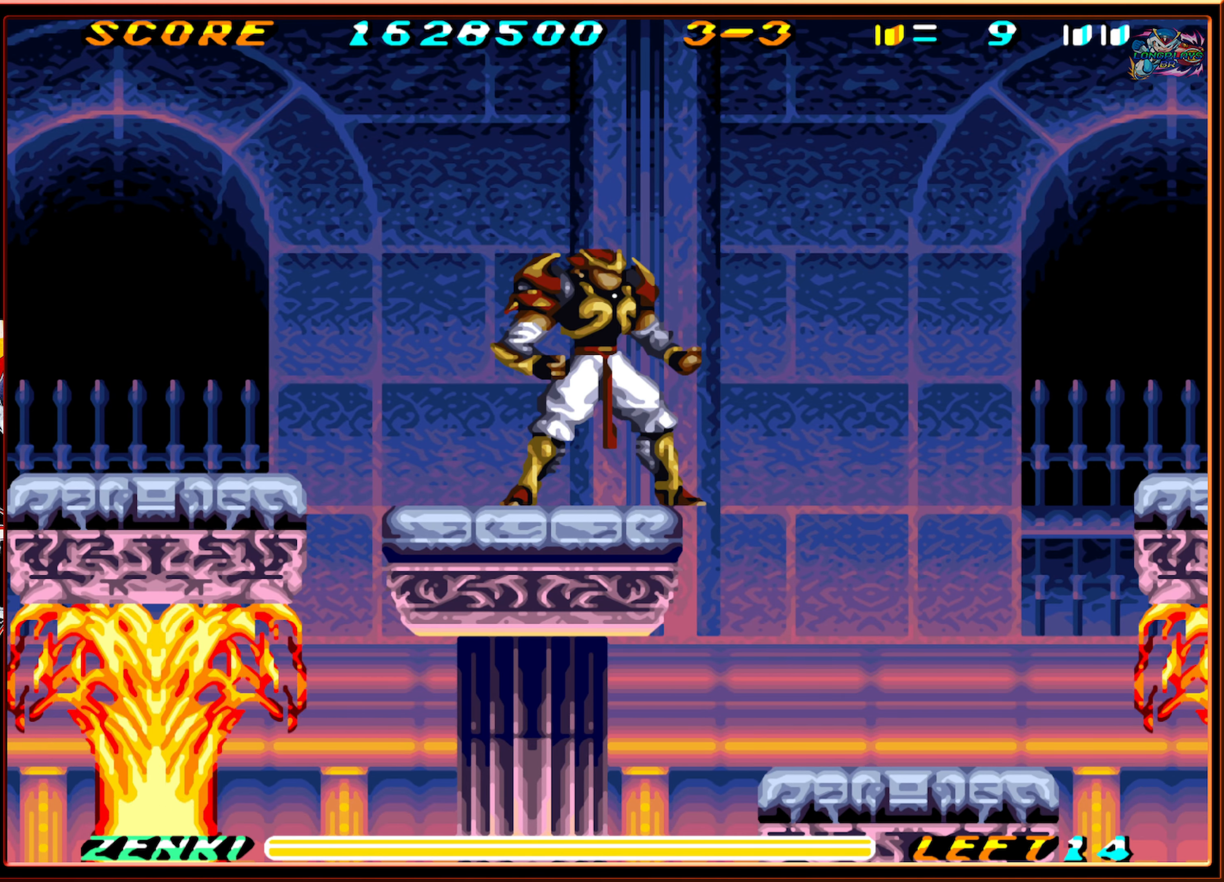
{"buttons": [], "events": []}
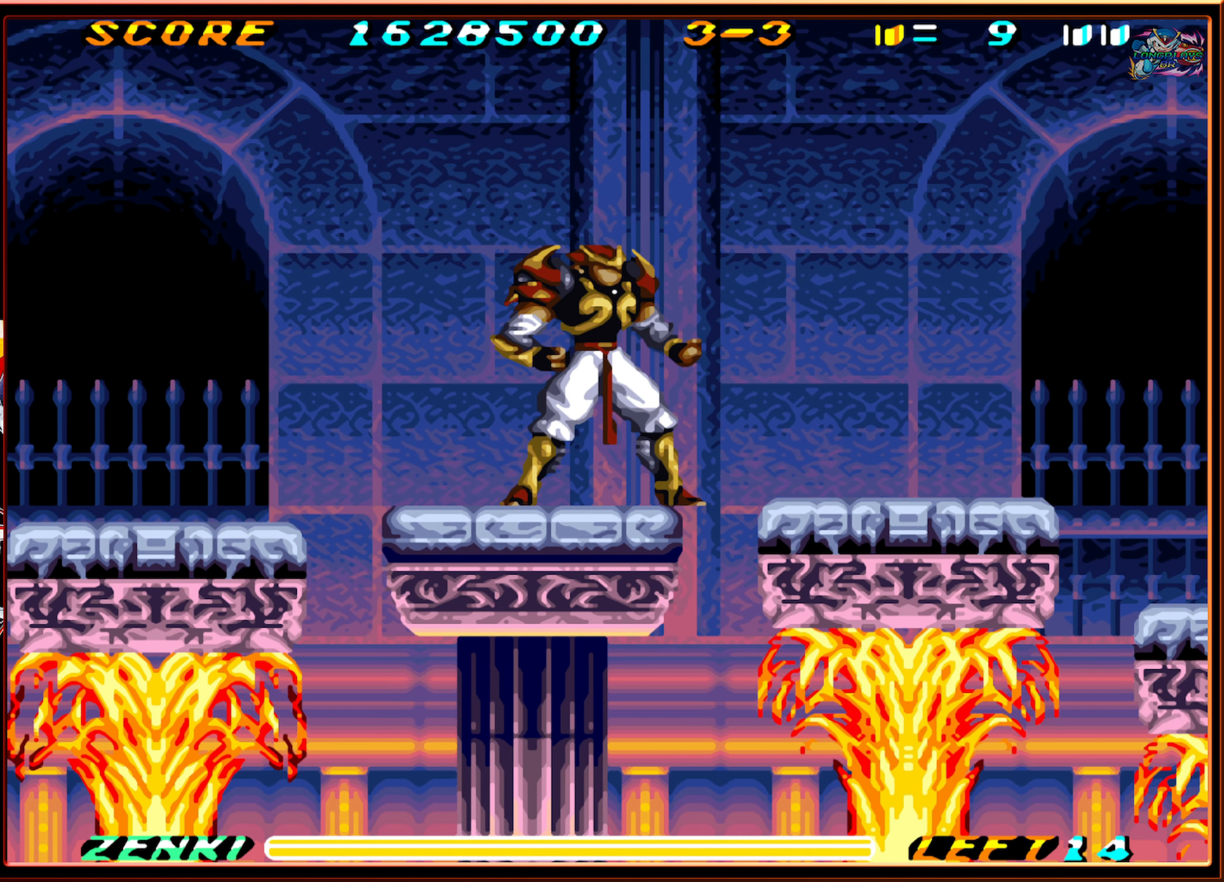
{"buttons": ["B", "DPAD_RIGHT"], "events": [[417, "DPAD_RIGHT", "down"], [467, "B", "down"]]}
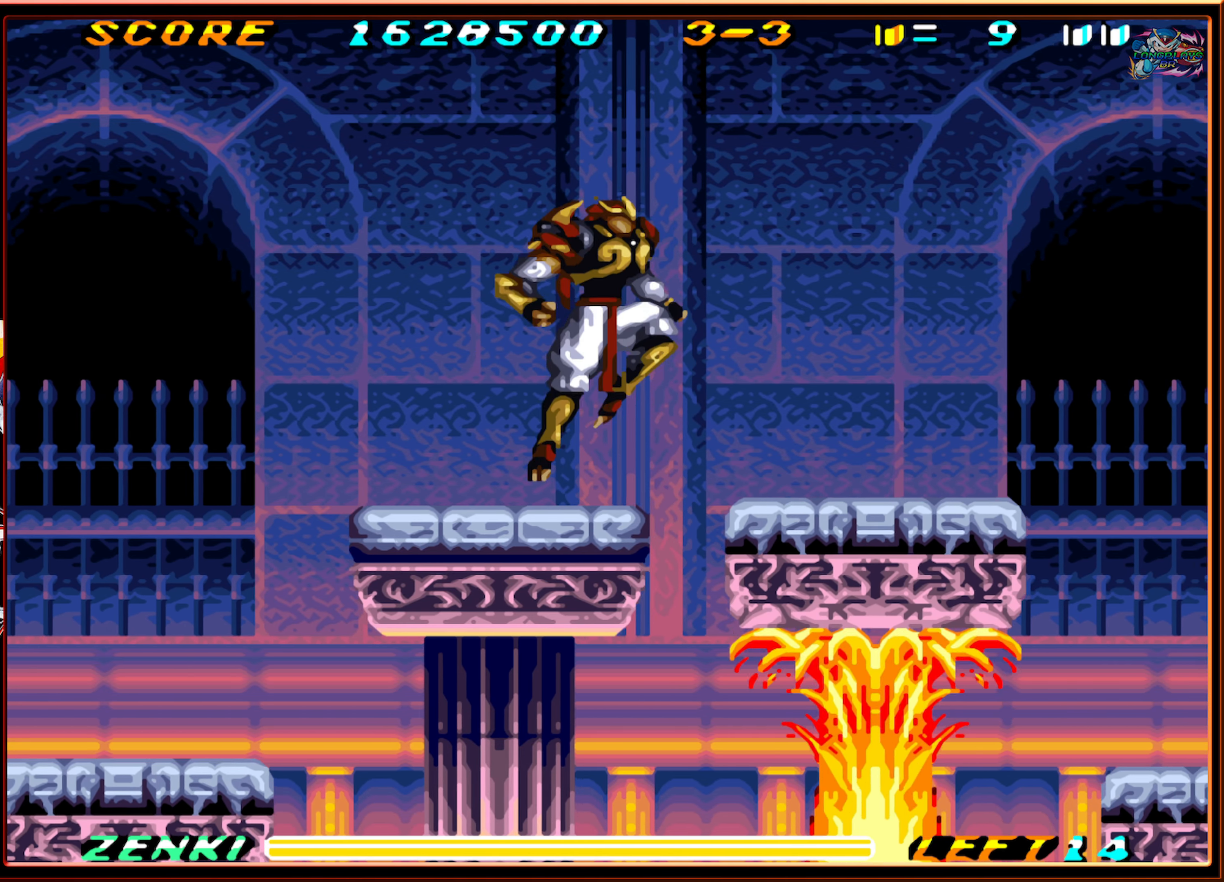
{"buttons": ["DPAD_RIGHT"], "events": [[317, "B", "up"]]}